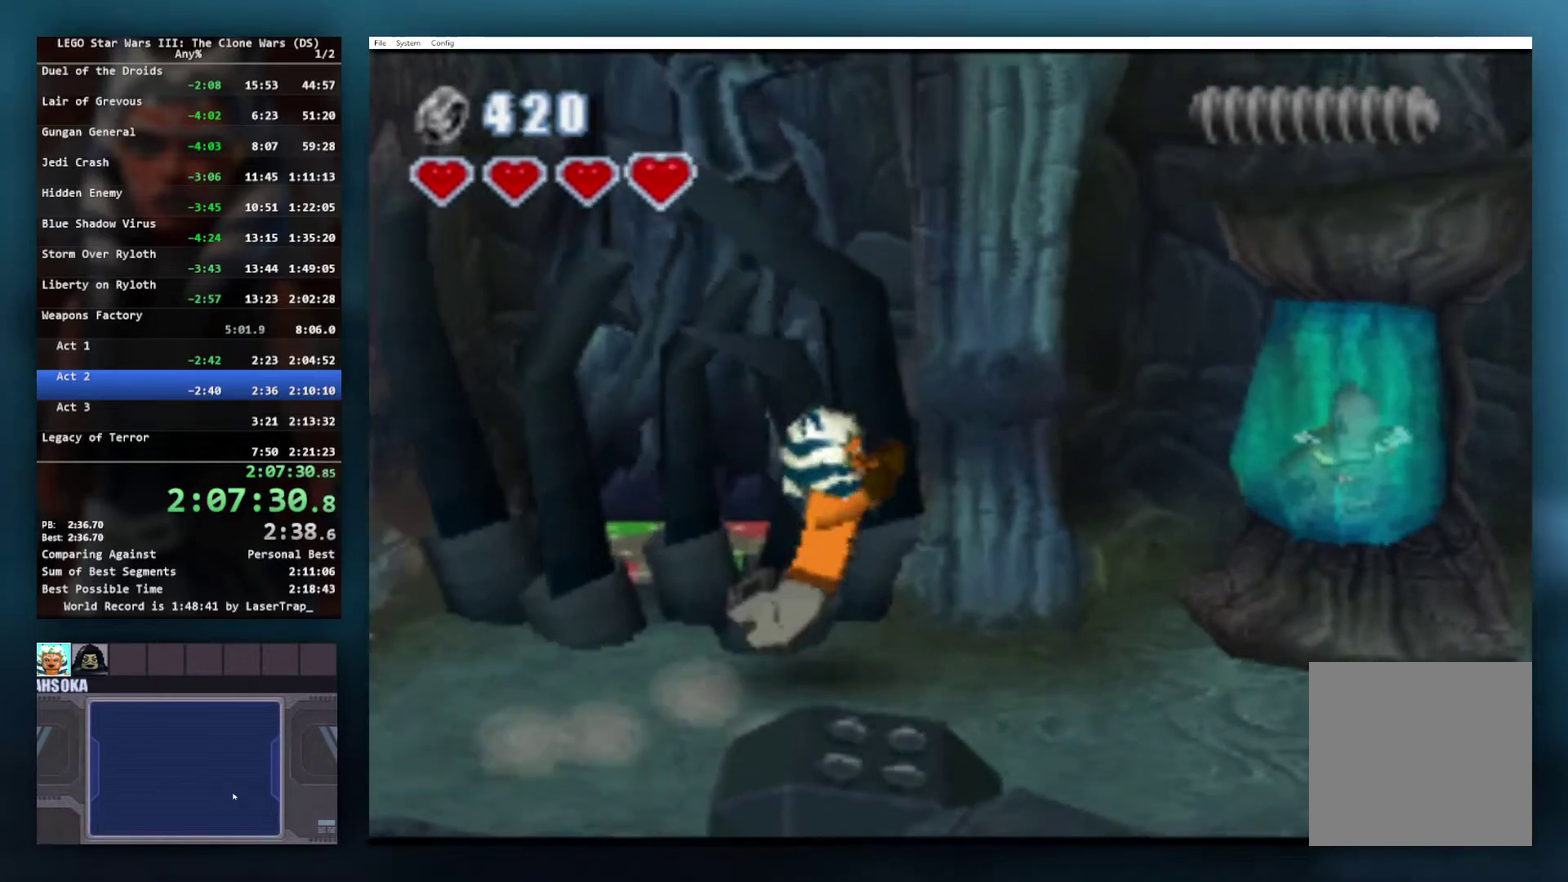
Gameplay with a controller (Xbox layout); each line is a JSON object with the inputs held at the frame after it. "events" lists button and stick changes between this image and that frame as [ms after this image, input, new state], when the widget could be followed in between.
{"buttons": [], "left_stick": "right", "right_stick": "center", "events": [[83, "X", "down"], [150, "R1", "down"], [400, "R1", "up"], [417, "X", "up"]]}
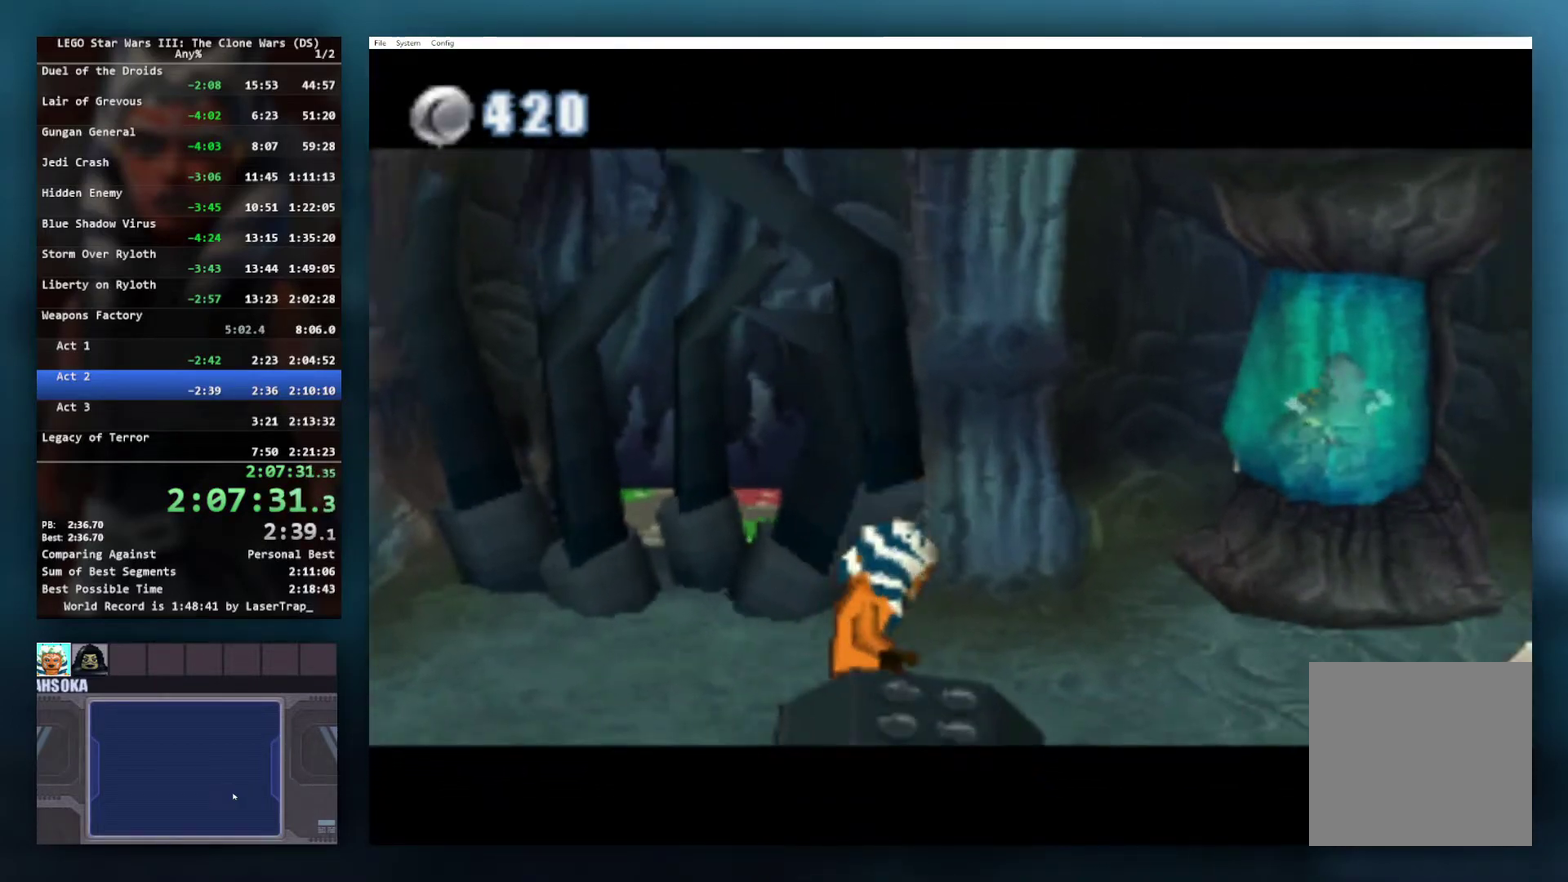
{"buttons": [], "left_stick": "right", "right_stick": "center", "events": [[33, "left_stick", "center"], [500, "left_stick", "right"]]}
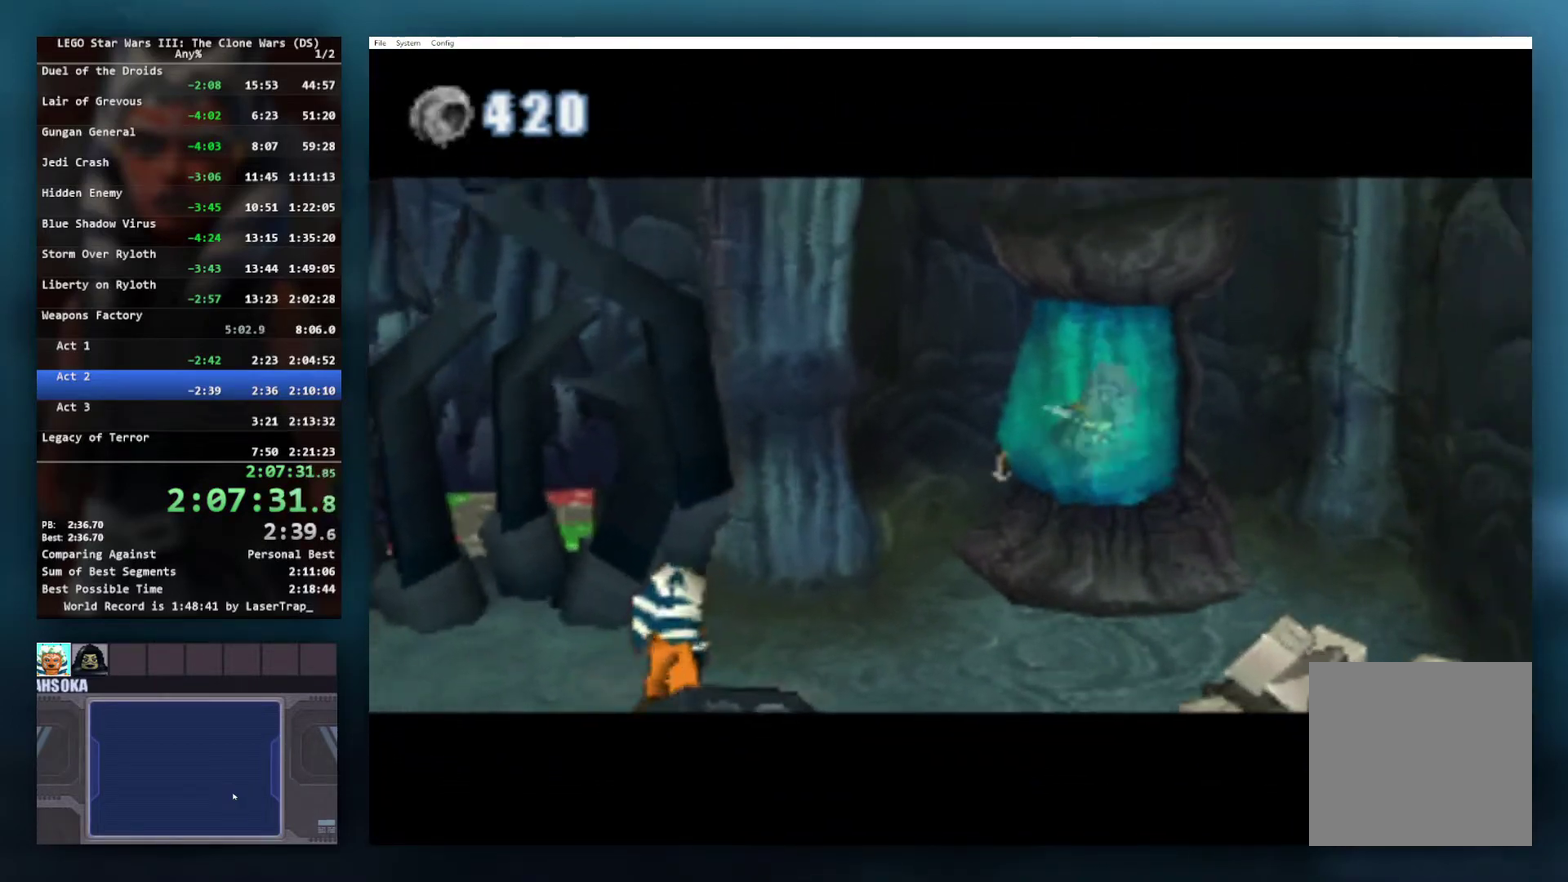
{"buttons": [], "left_stick": "right", "right_stick": "center", "events": []}
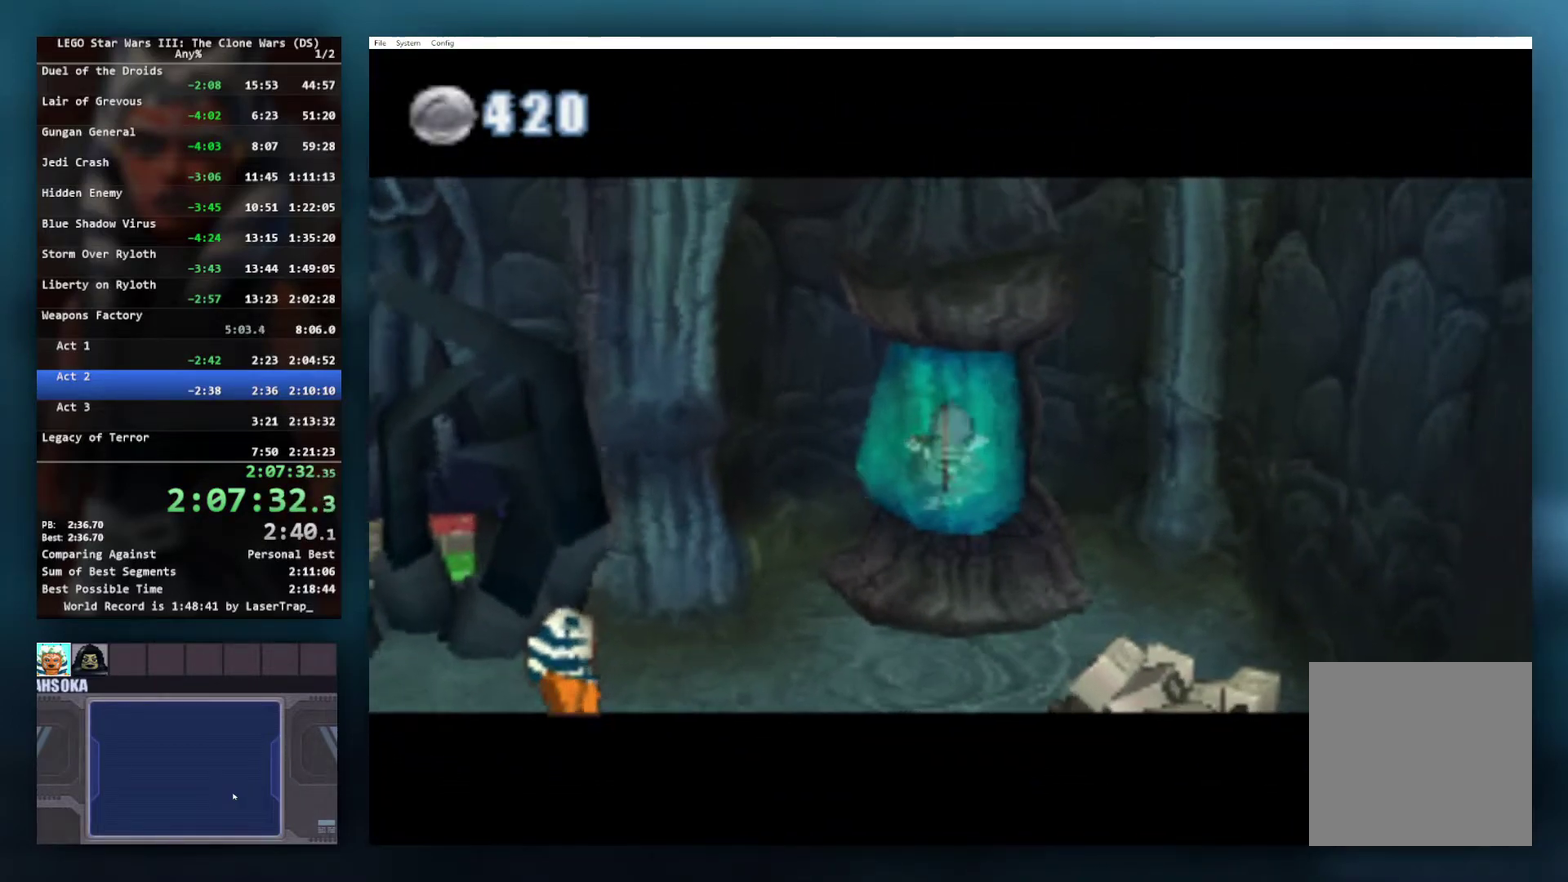
{"buttons": [], "left_stick": "right", "right_stick": "center", "events": [[117, "left_stick", "center"], [300, "left_stick", "right"]]}
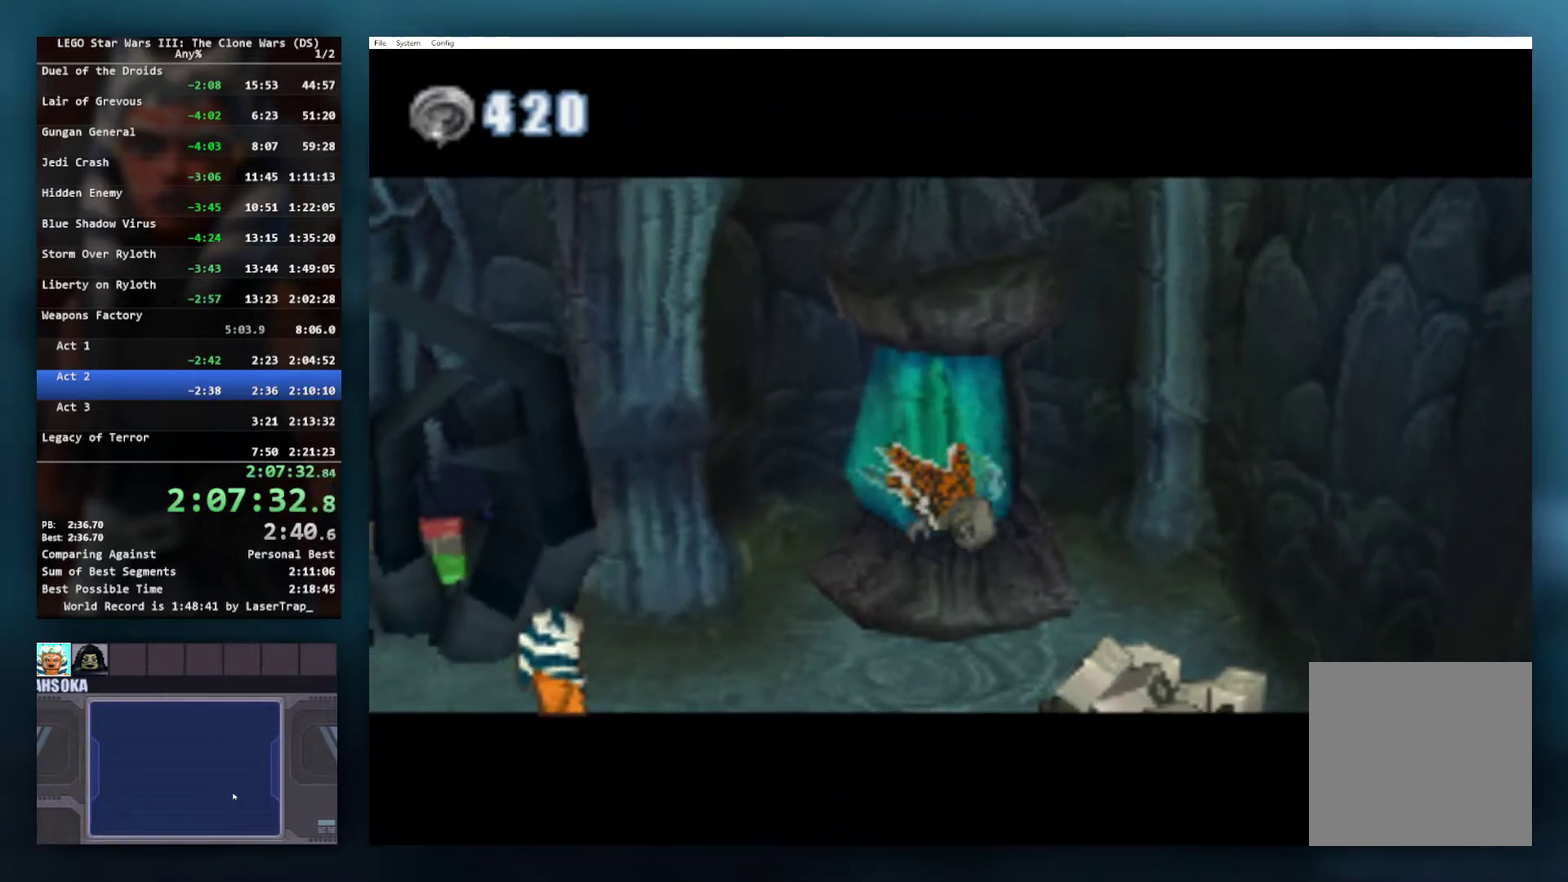
{"buttons": [], "left_stick": "right", "right_stick": "center", "events": []}
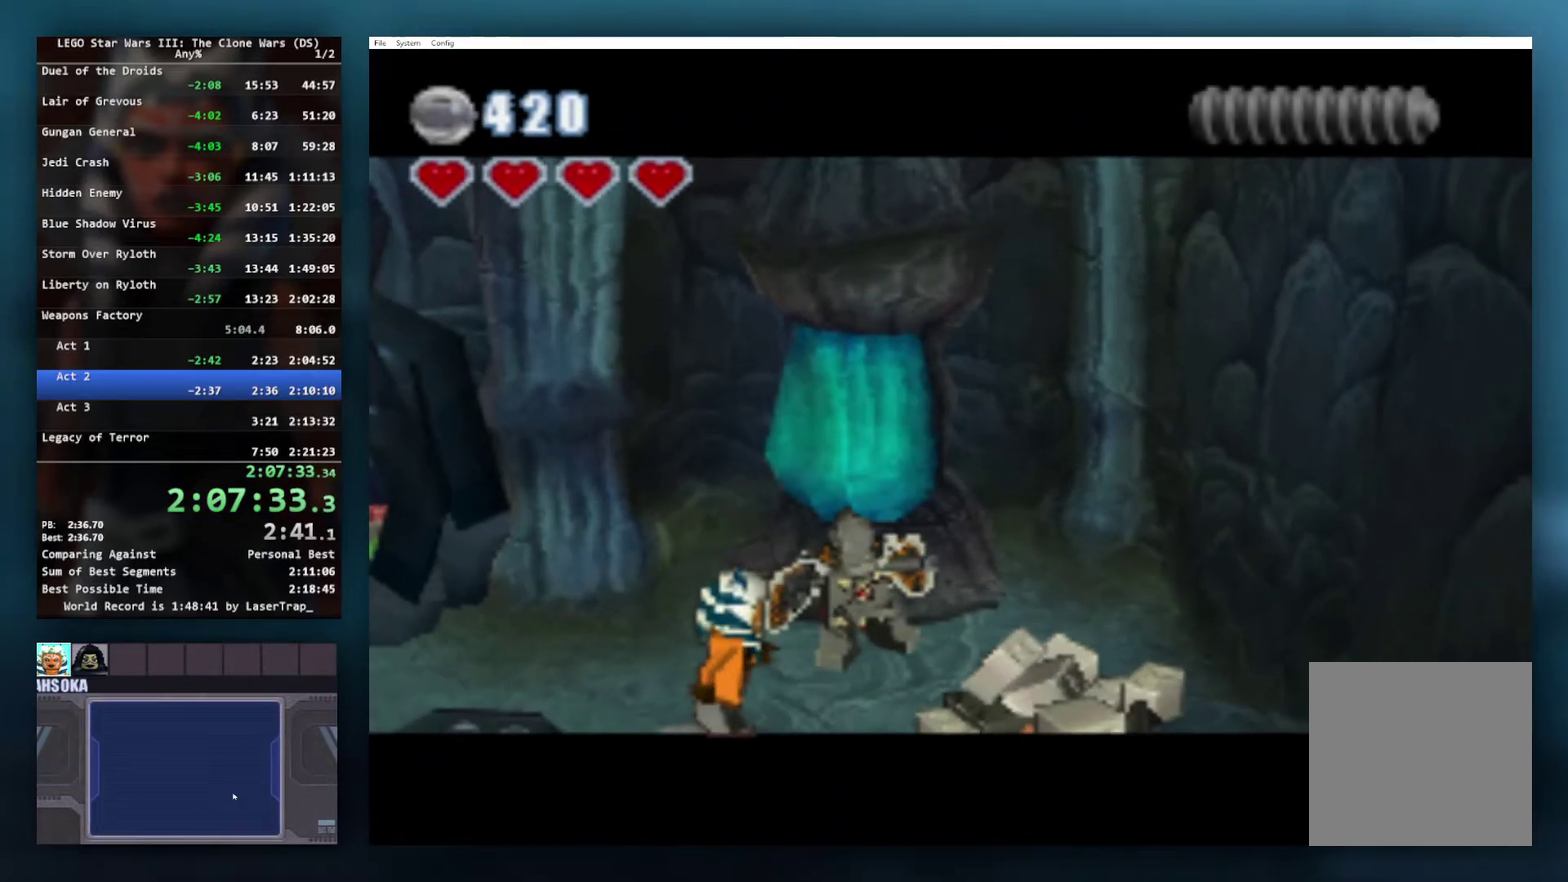
{"buttons": ["B"], "left_stick": "center", "right_stick": "center", "events": [[167, "left_stick", "down-right"], [333, "left_stick", "right"], [383, "B", "down"], [433, "left_stick", "center"]]}
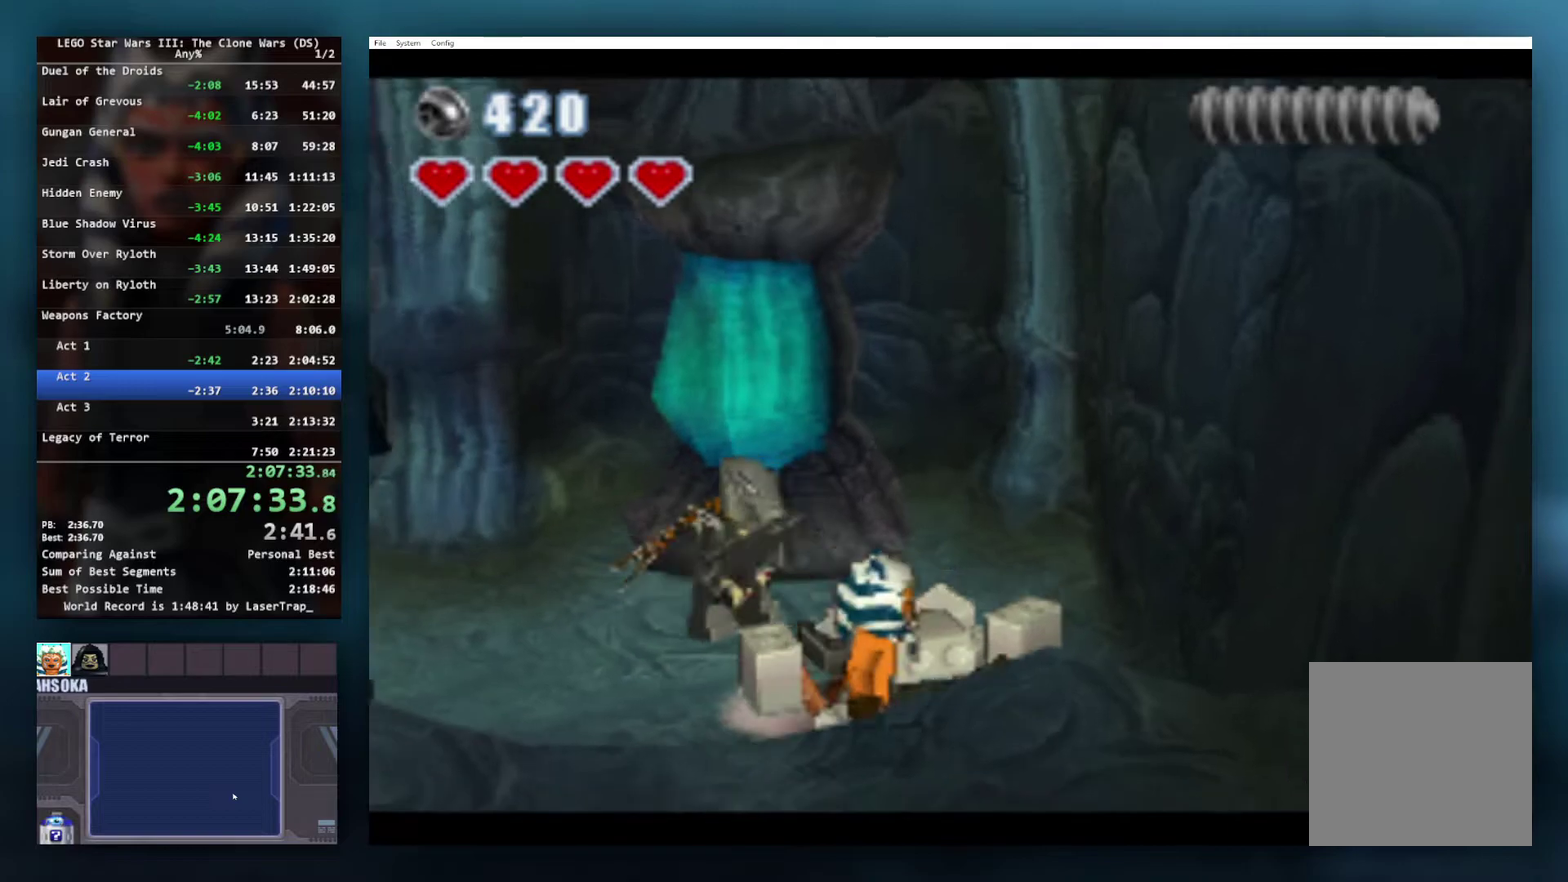
{"buttons": ["B"], "left_stick": "center", "right_stick": "center", "events": []}
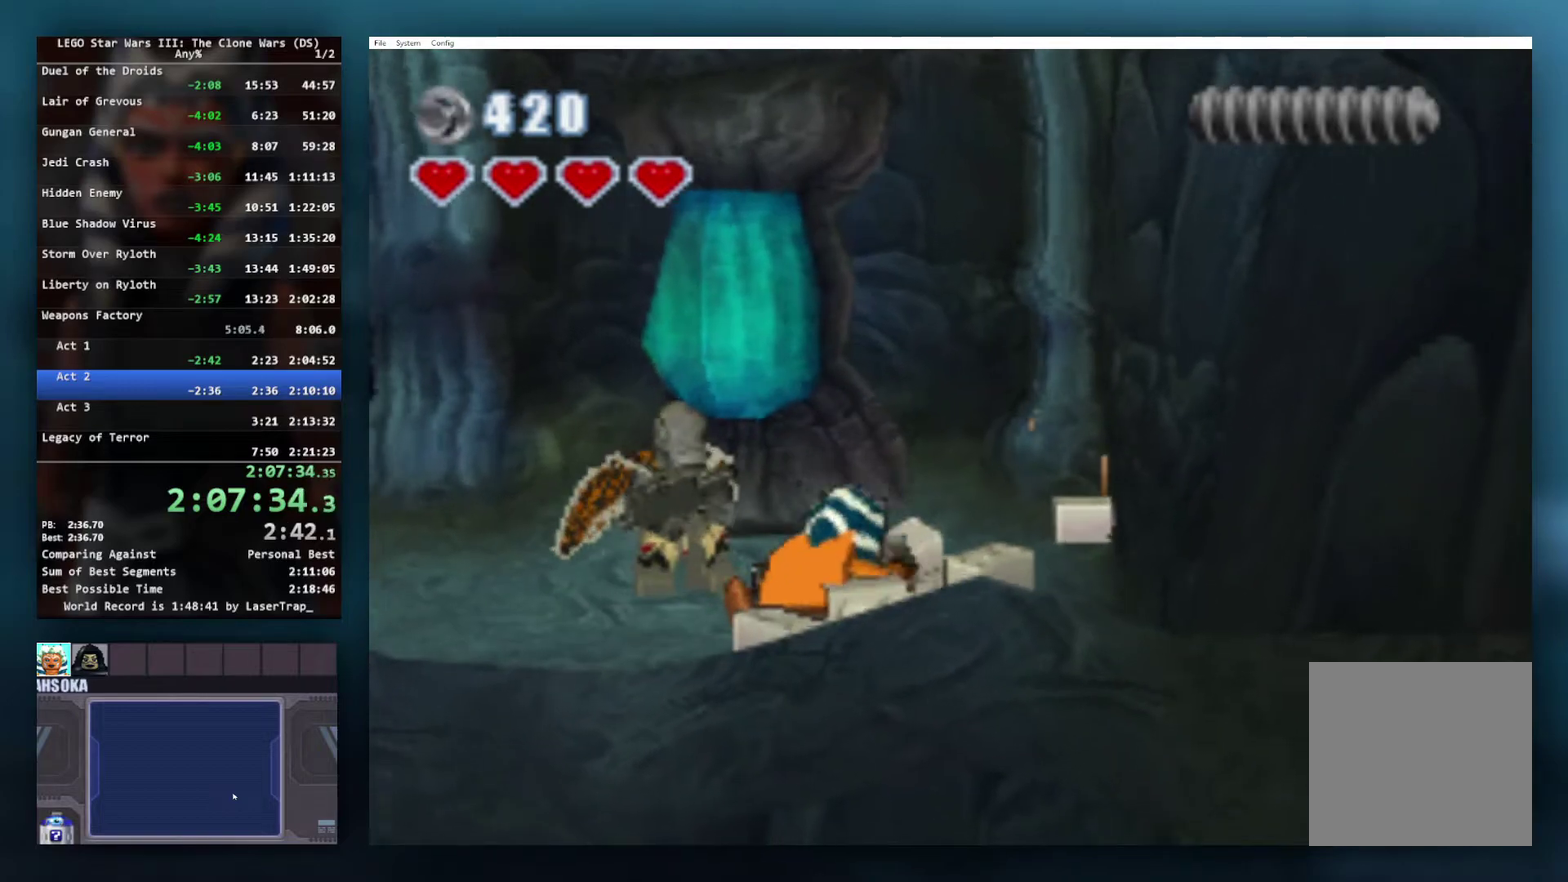
{"buttons": ["B"], "left_stick": "center", "right_stick": "center", "events": []}
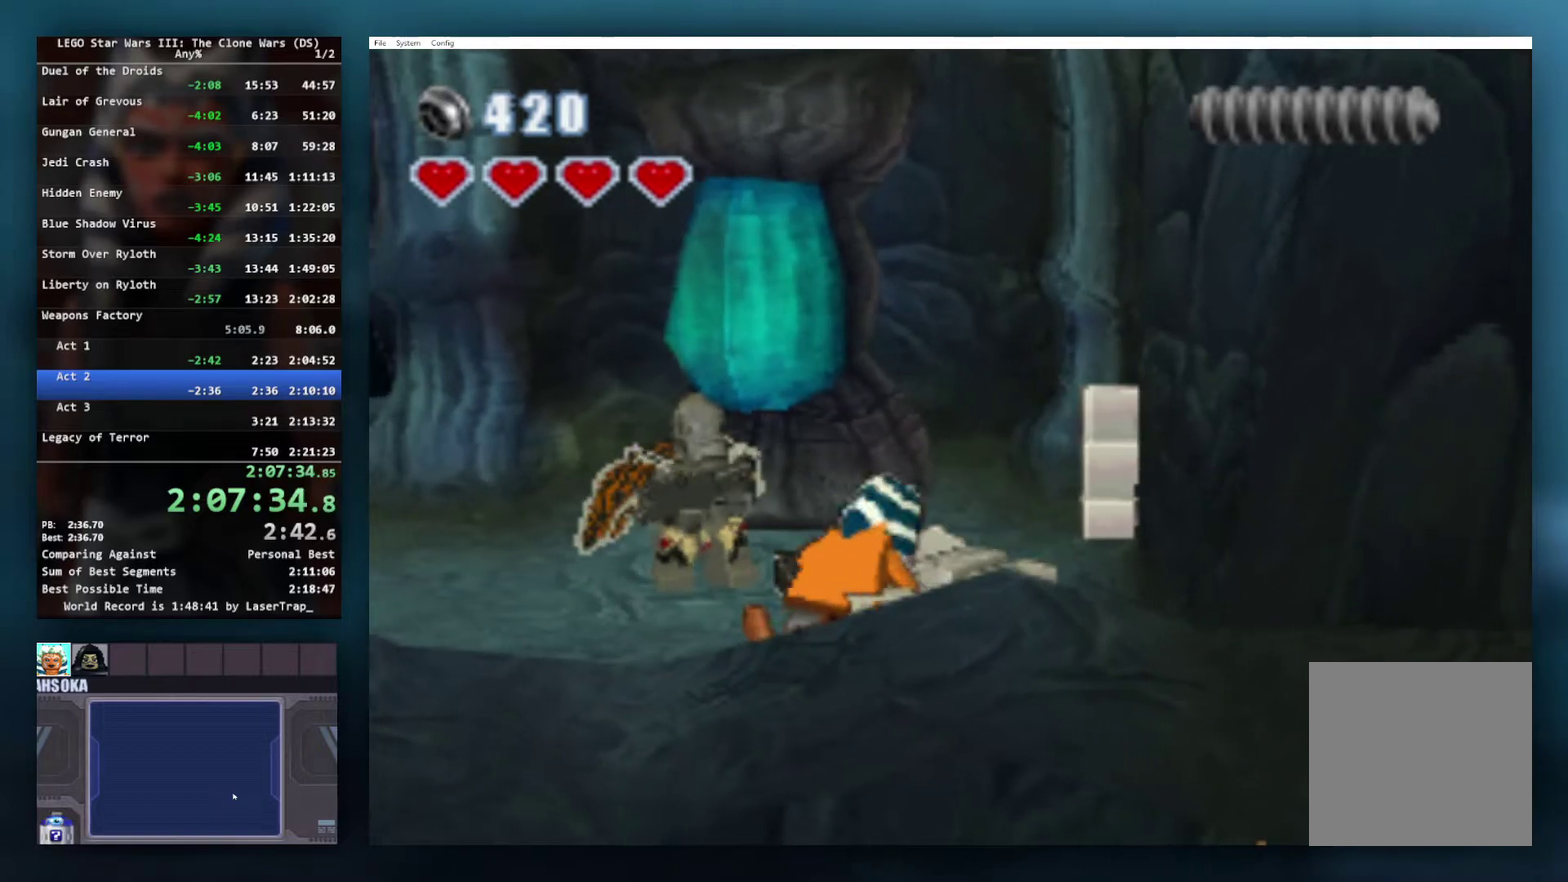
{"buttons": ["B"], "left_stick": "center", "right_stick": "center", "events": []}
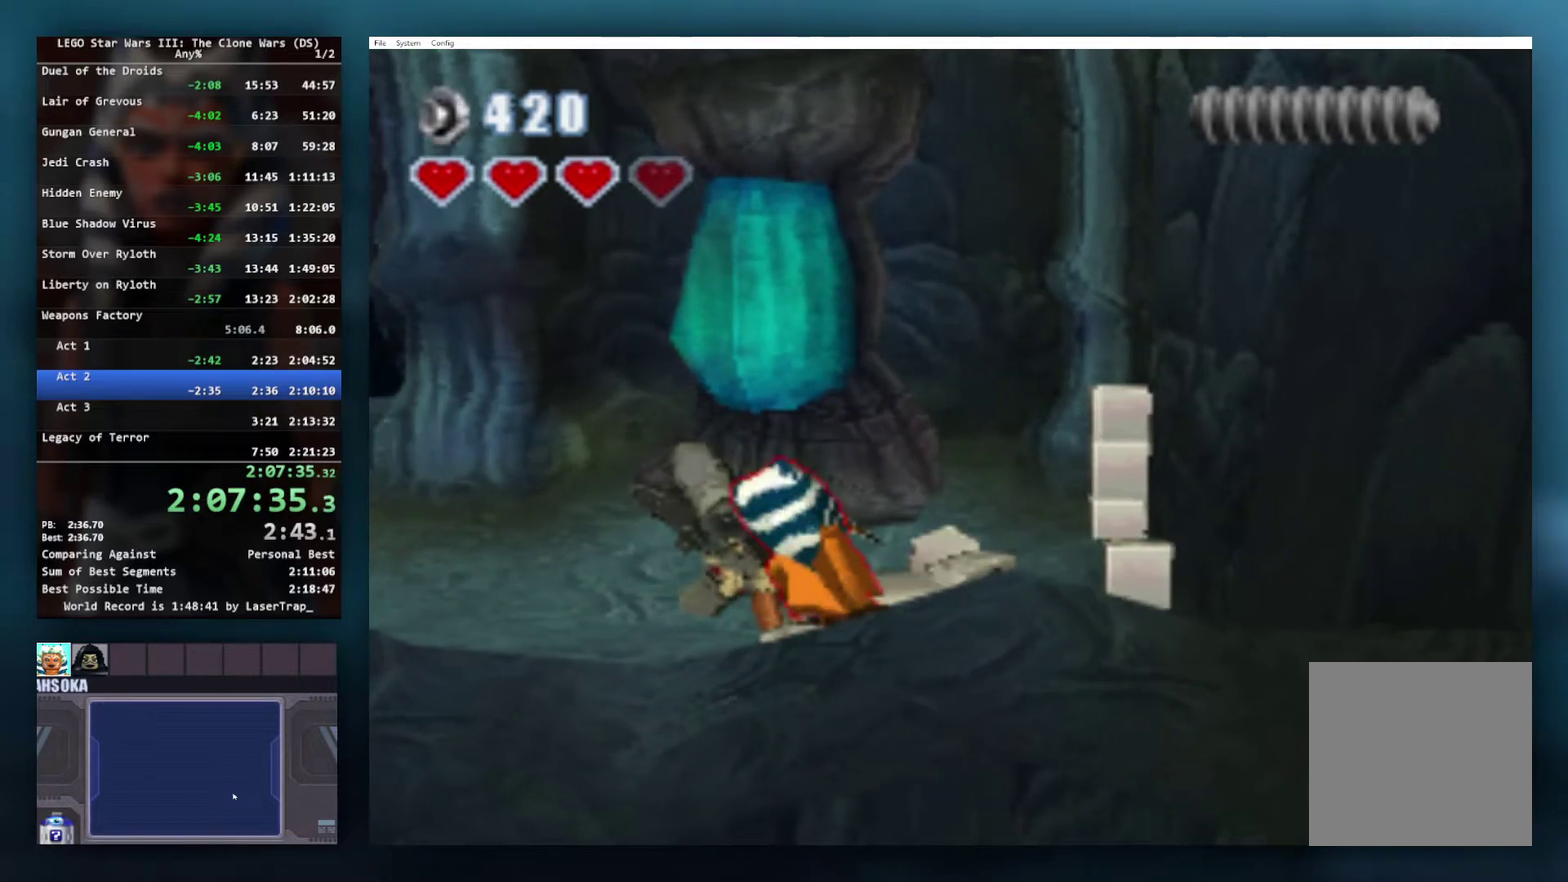
{"buttons": ["B"], "left_stick": "up-right", "right_stick": "center", "events": [[117, "left_stick", "up-right"]]}
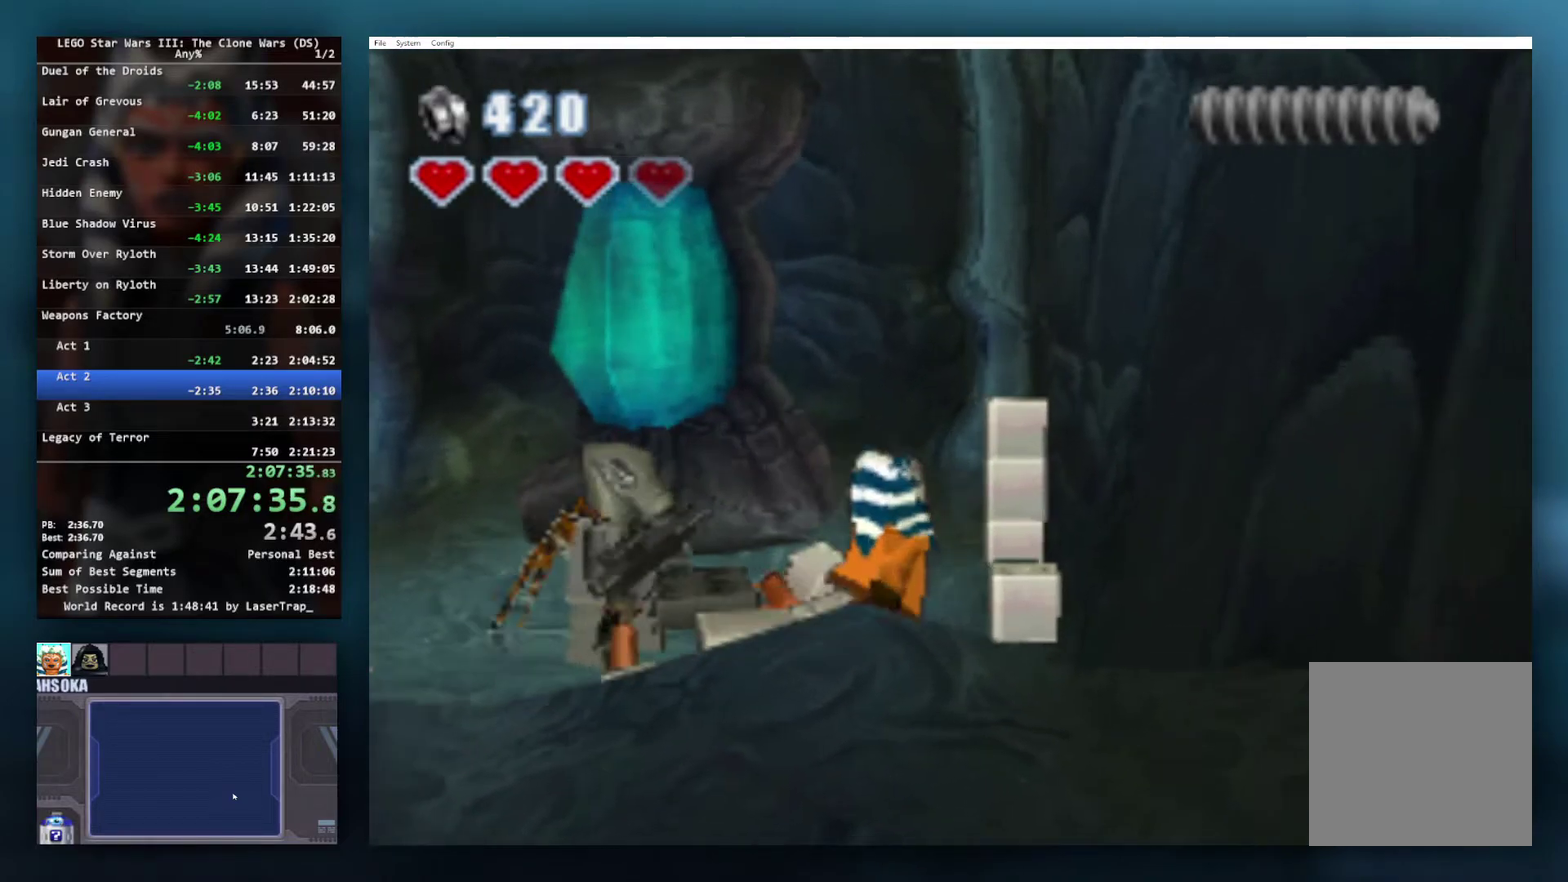
{"buttons": ["B"], "left_stick": "center", "right_stick": "center", "events": [[33, "left_stick", "up"], [133, "left_stick", "down-left"], [250, "left_stick", "down"], [283, "B", "up"], [350, "left_stick", "center"], [367, "B", "down"]]}
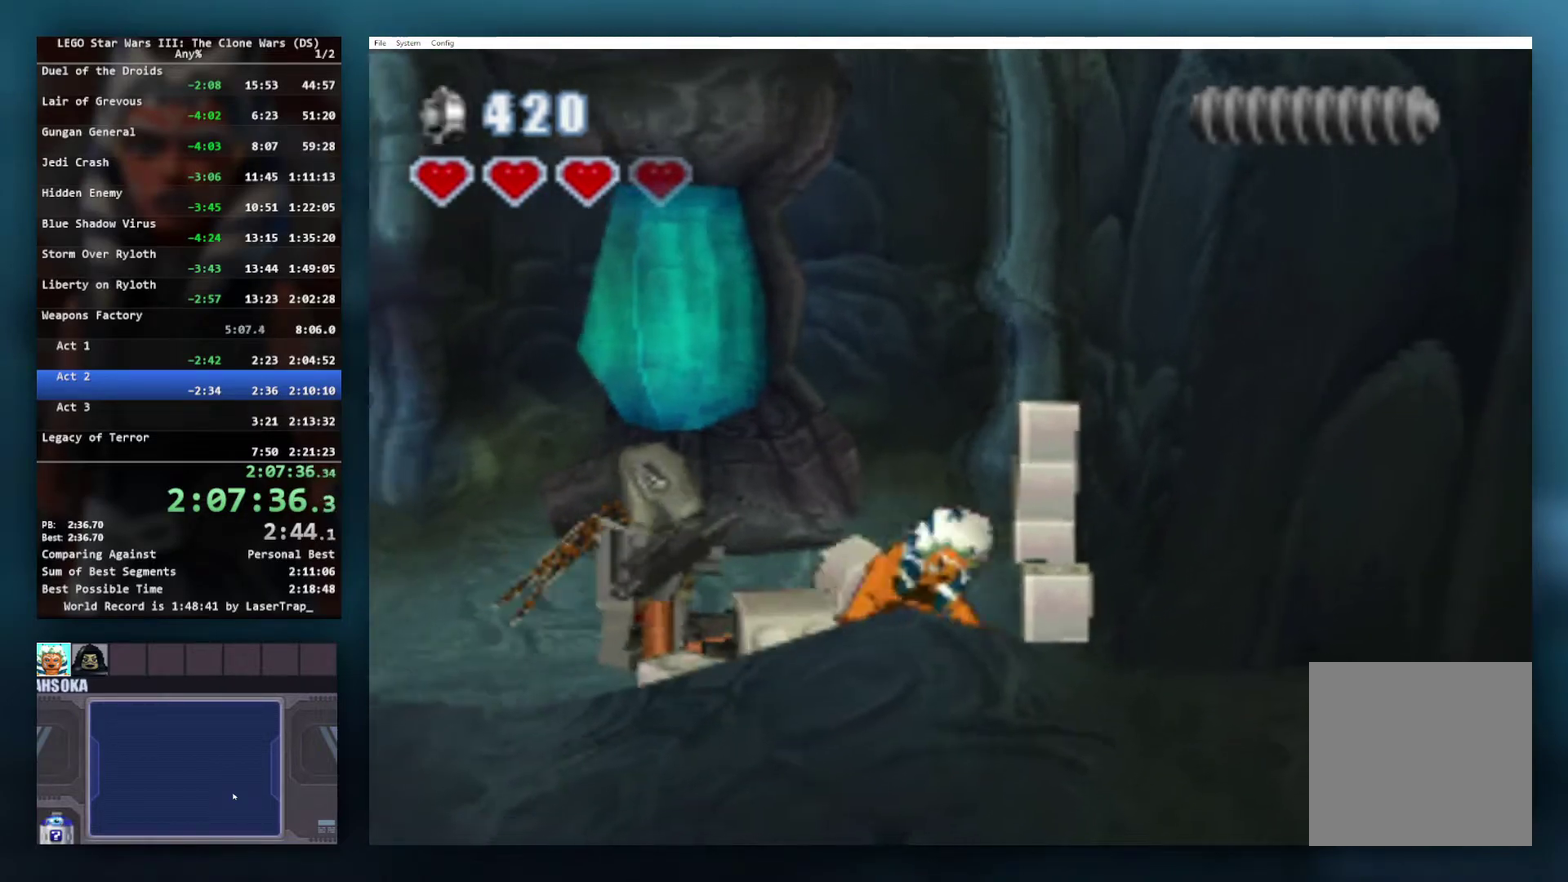
{"buttons": ["B"], "left_stick": "center", "right_stick": "center", "events": []}
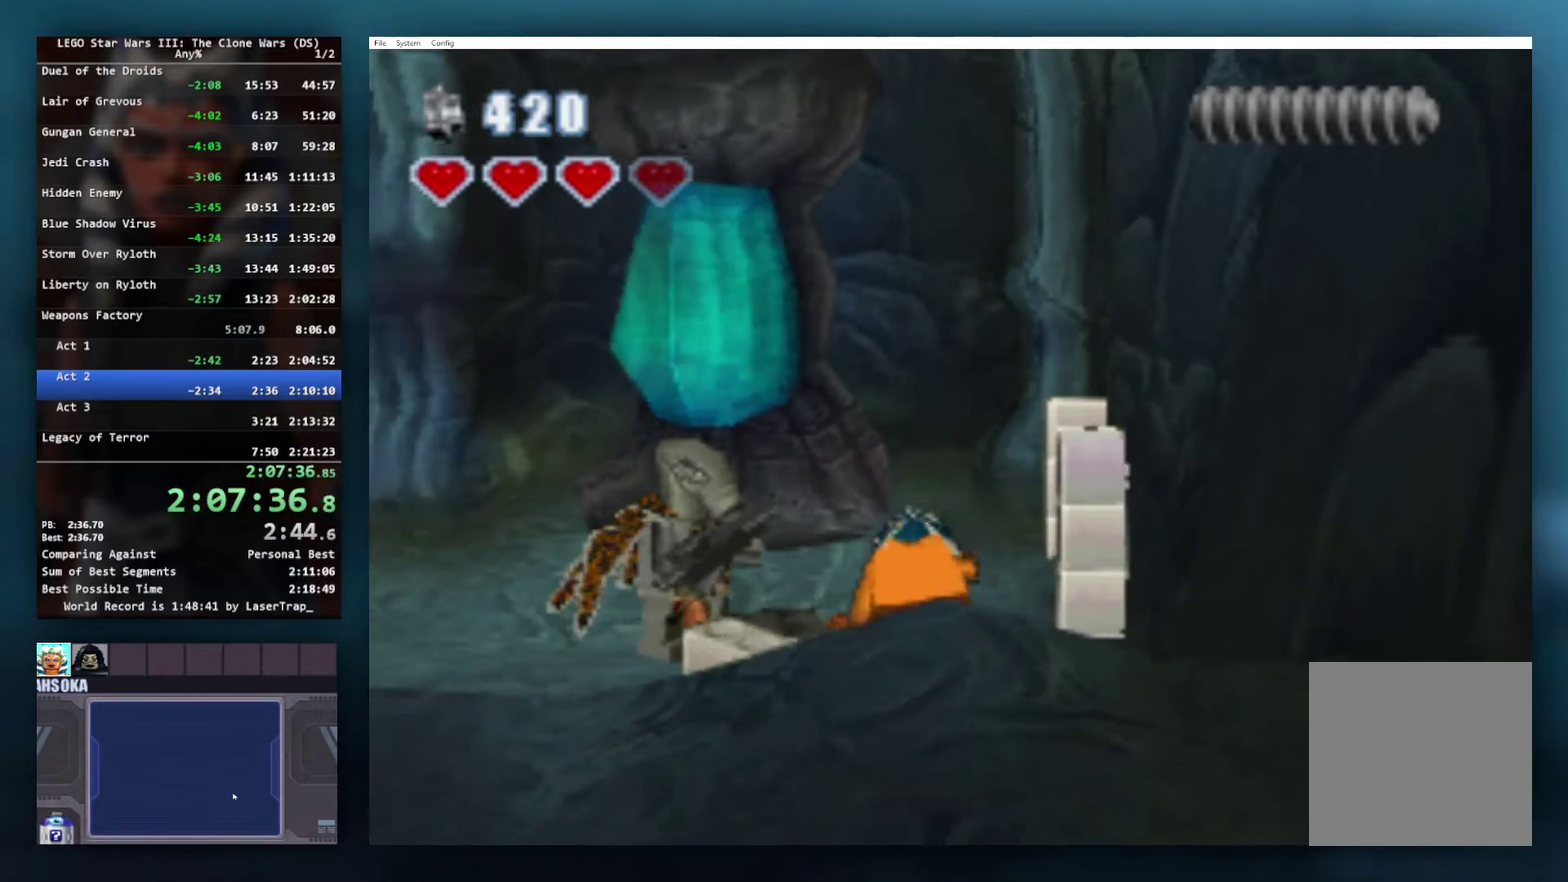
{"buttons": ["B"], "left_stick": "center", "right_stick": "center", "events": []}
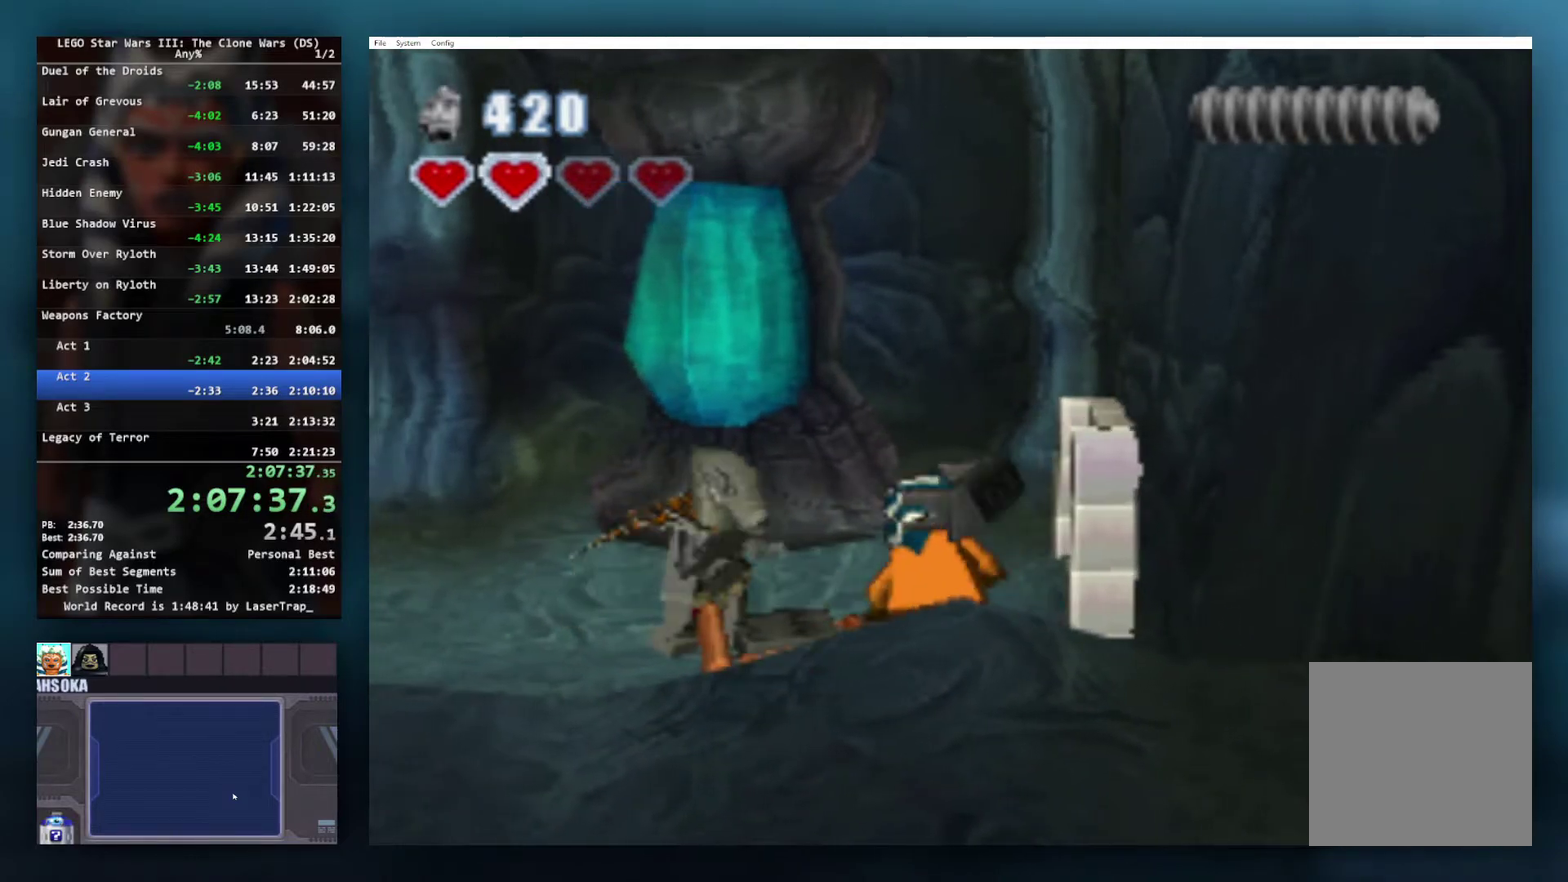
{"buttons": [], "left_stick": "left", "right_stick": "center", "events": [[450, "B", "up"], [483, "left_stick", "left"]]}
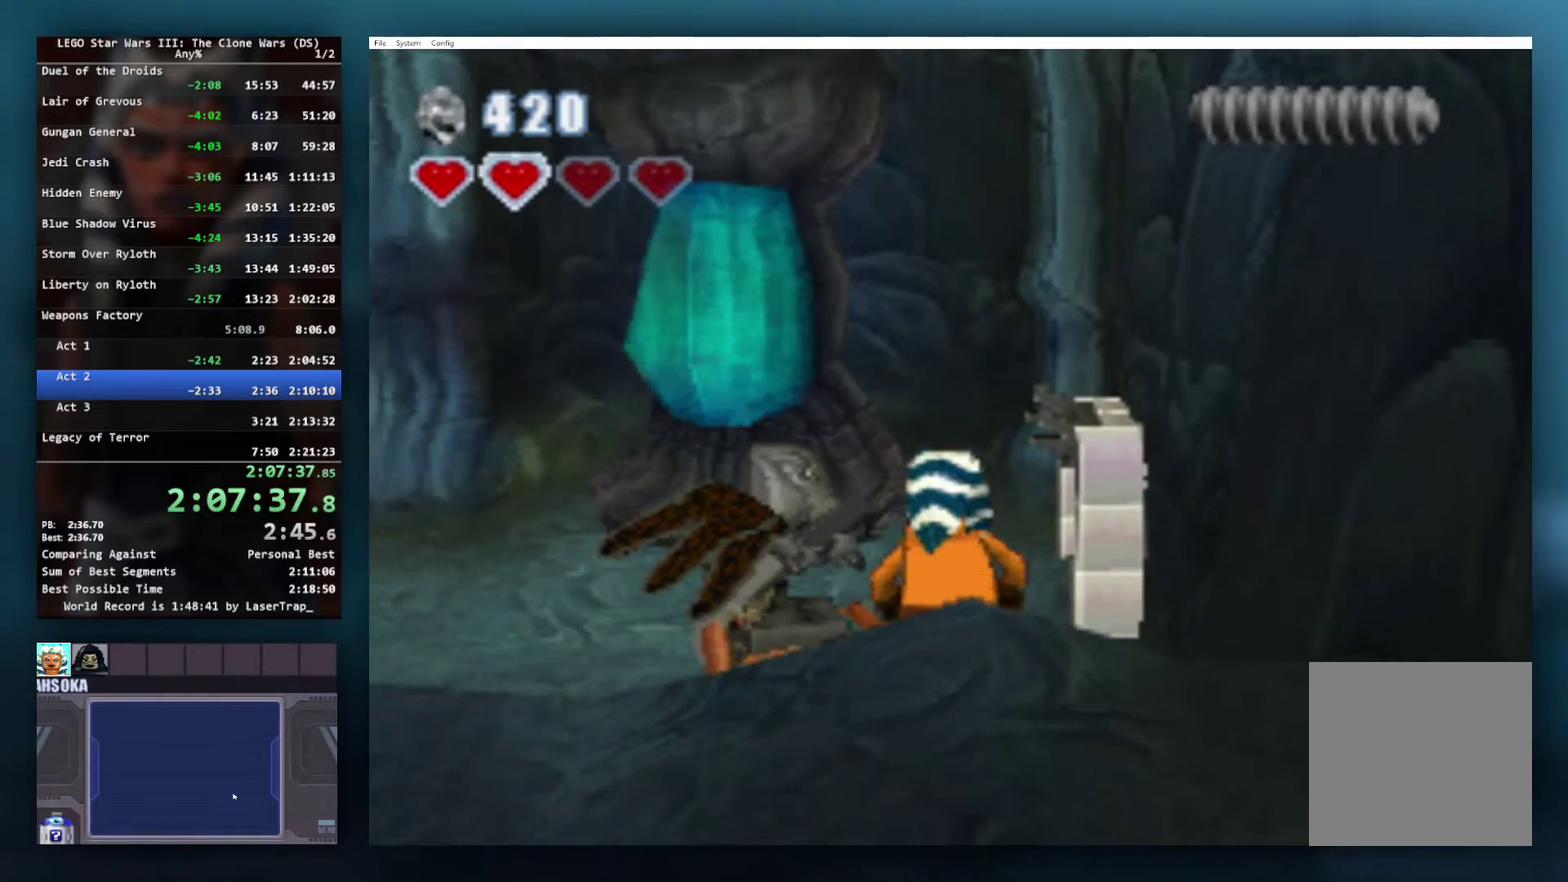
{"buttons": [], "left_stick": "up-left", "right_stick": "center", "events": [[50, "X", "down"], [167, "left_stick", "center"], [300, "X", "up"], [367, "X", "down"], [383, "left_stick", "up"], [467, "left_stick", "up-left"], [483, "X", "up"]]}
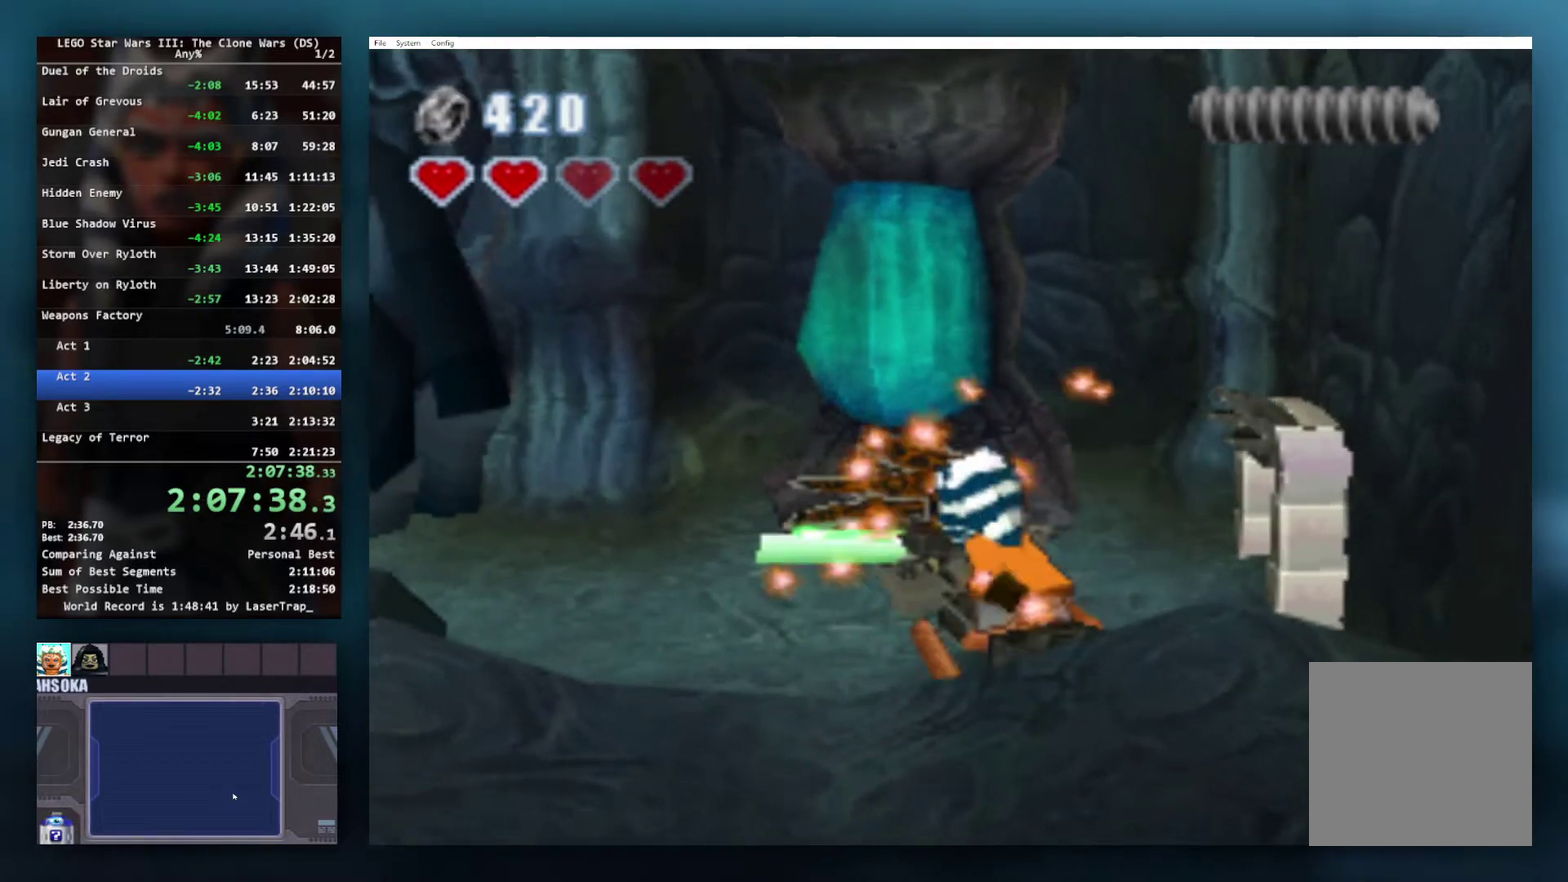
{"buttons": [], "left_stick": "center", "right_stick": "center", "events": [[33, "X", "down"], [33, "left_stick", "center"], [150, "X", "up"]]}
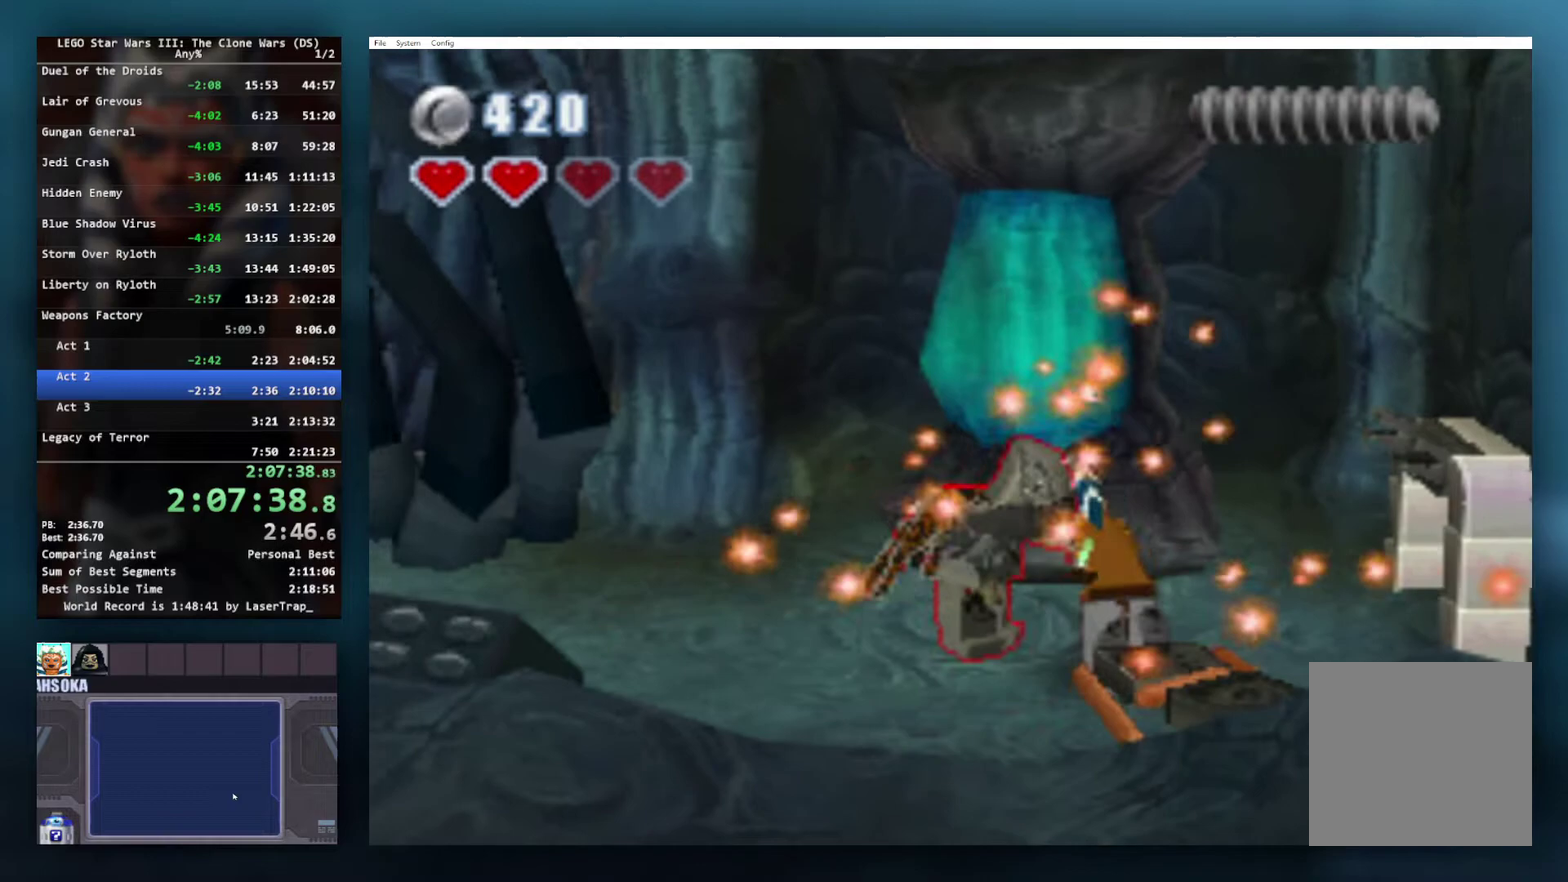
{"buttons": [], "left_stick": "center", "right_stick": "center", "events": [[117, "X", "down"], [233, "X", "up"], [300, "X", "down"], [417, "X", "up"]]}
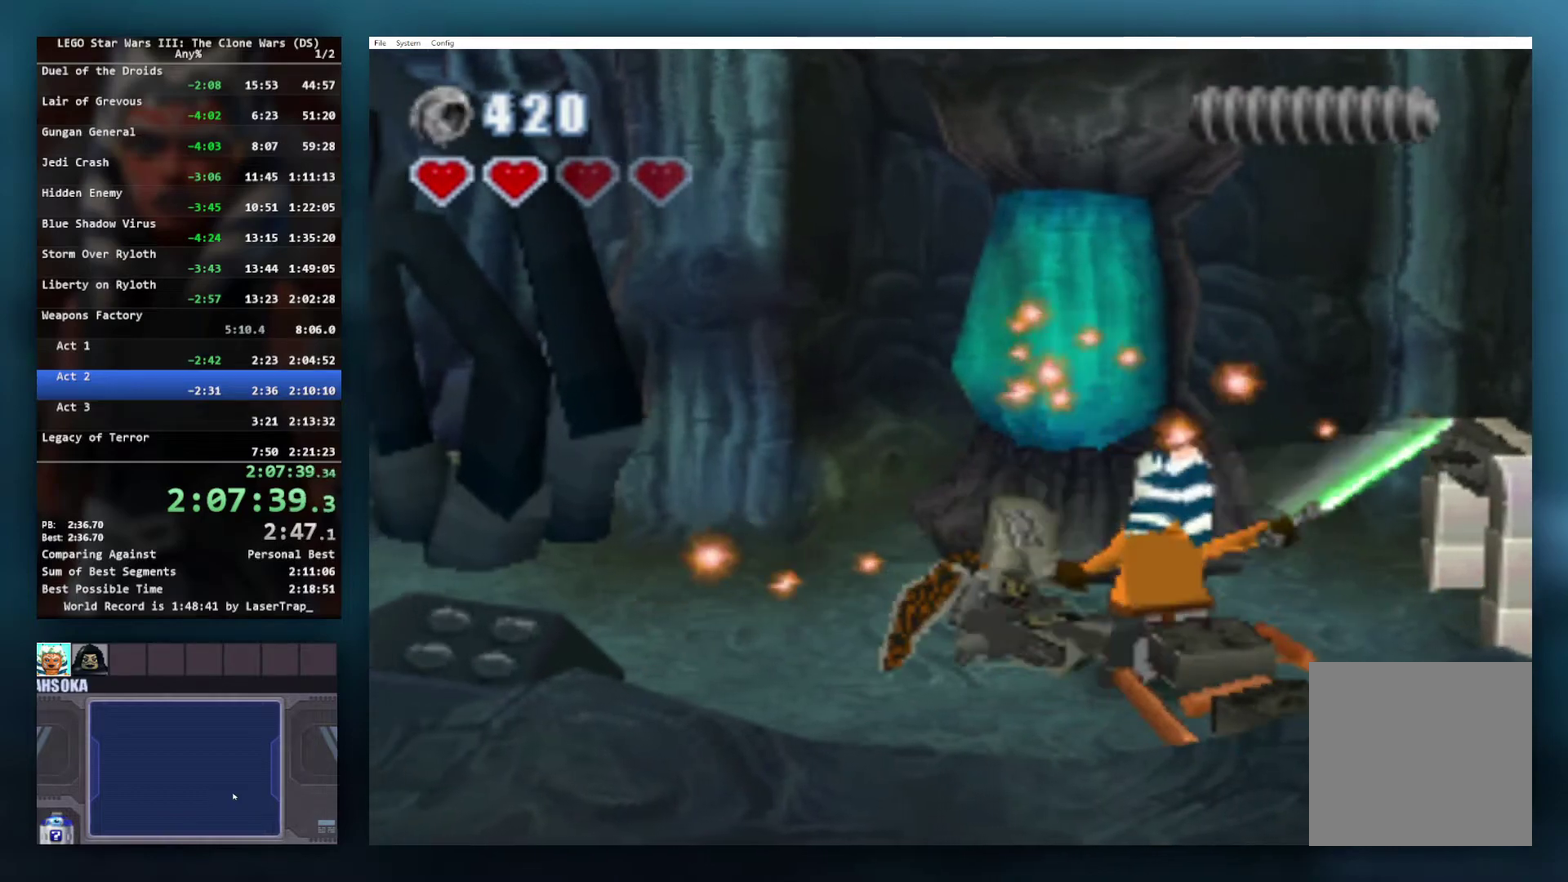
{"buttons": [], "left_stick": "center", "right_stick": "center", "events": []}
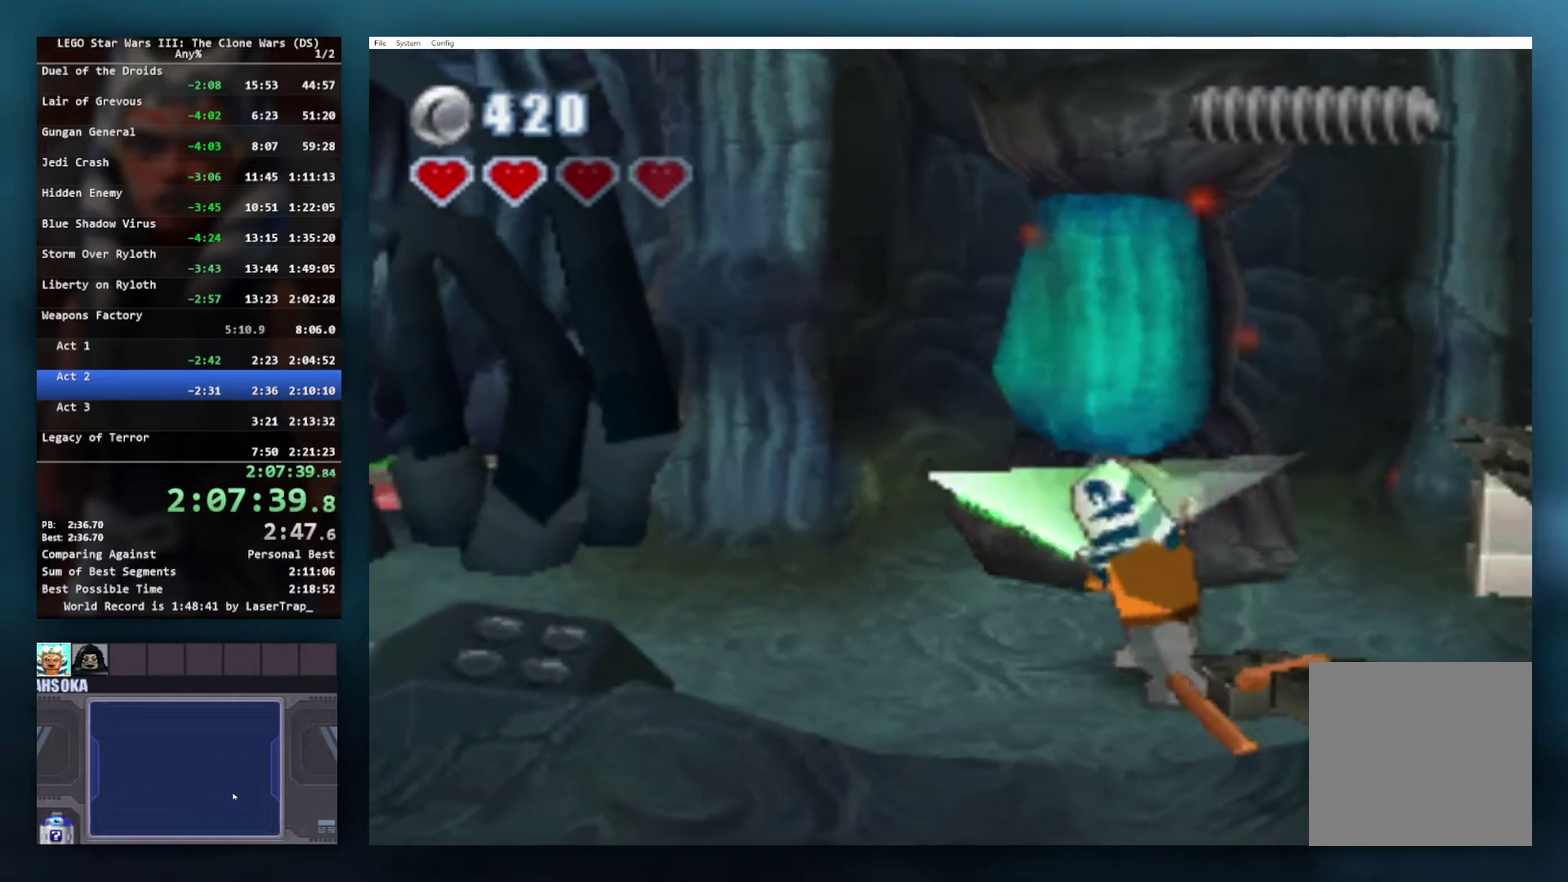
{"buttons": ["B"], "left_stick": "center", "right_stick": "center", "events": [[100, "left_stick", "down-right"], [283, "left_stick", "center"], [317, "B", "down"]]}
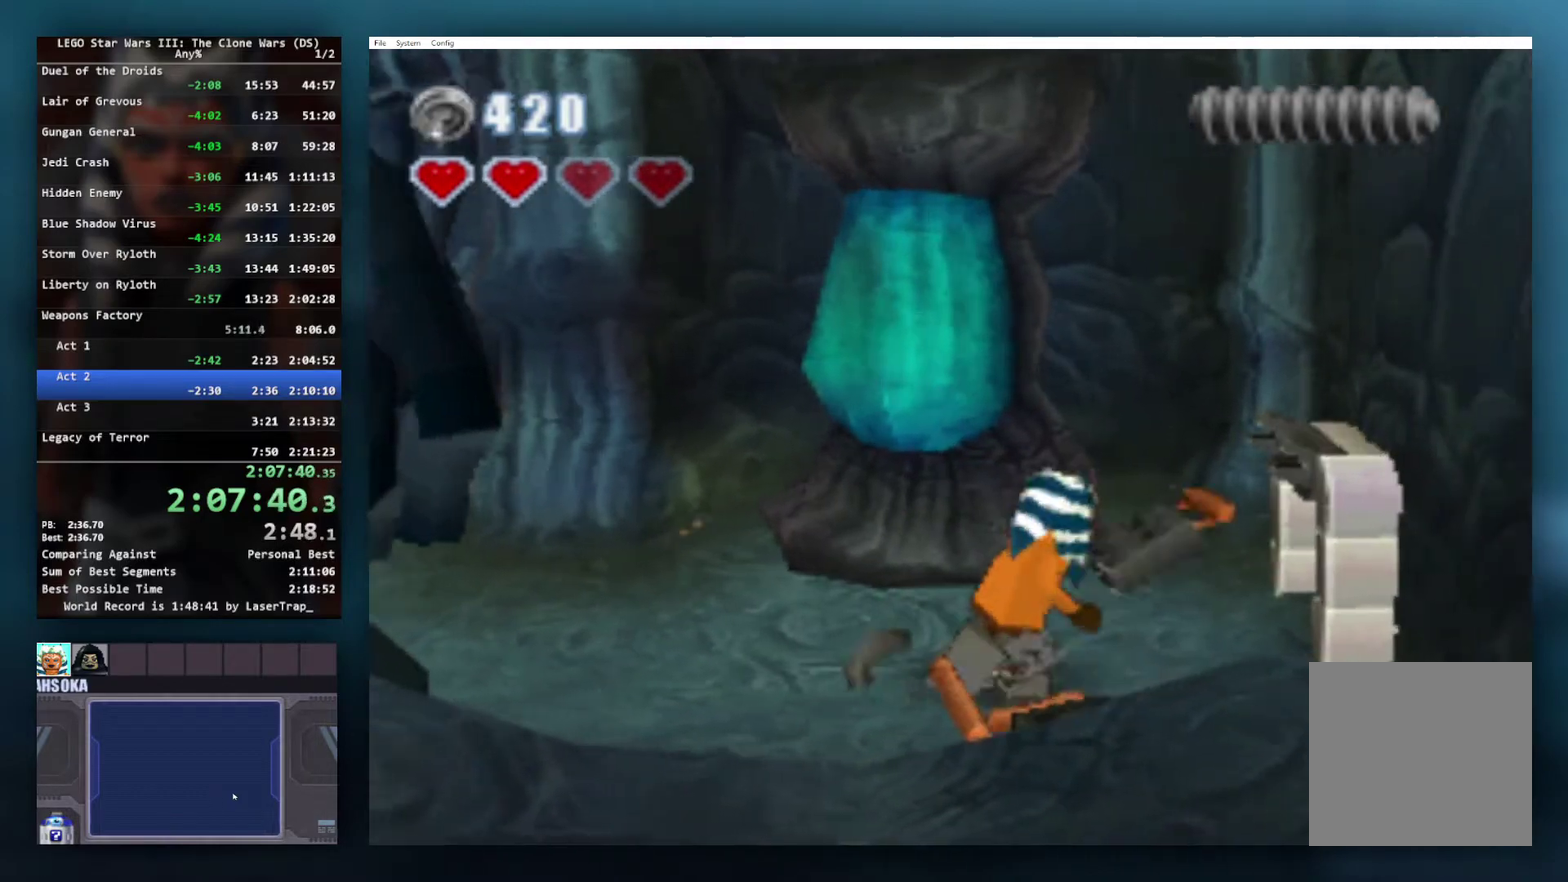
{"buttons": ["B"], "left_stick": "center", "right_stick": "center", "events": []}
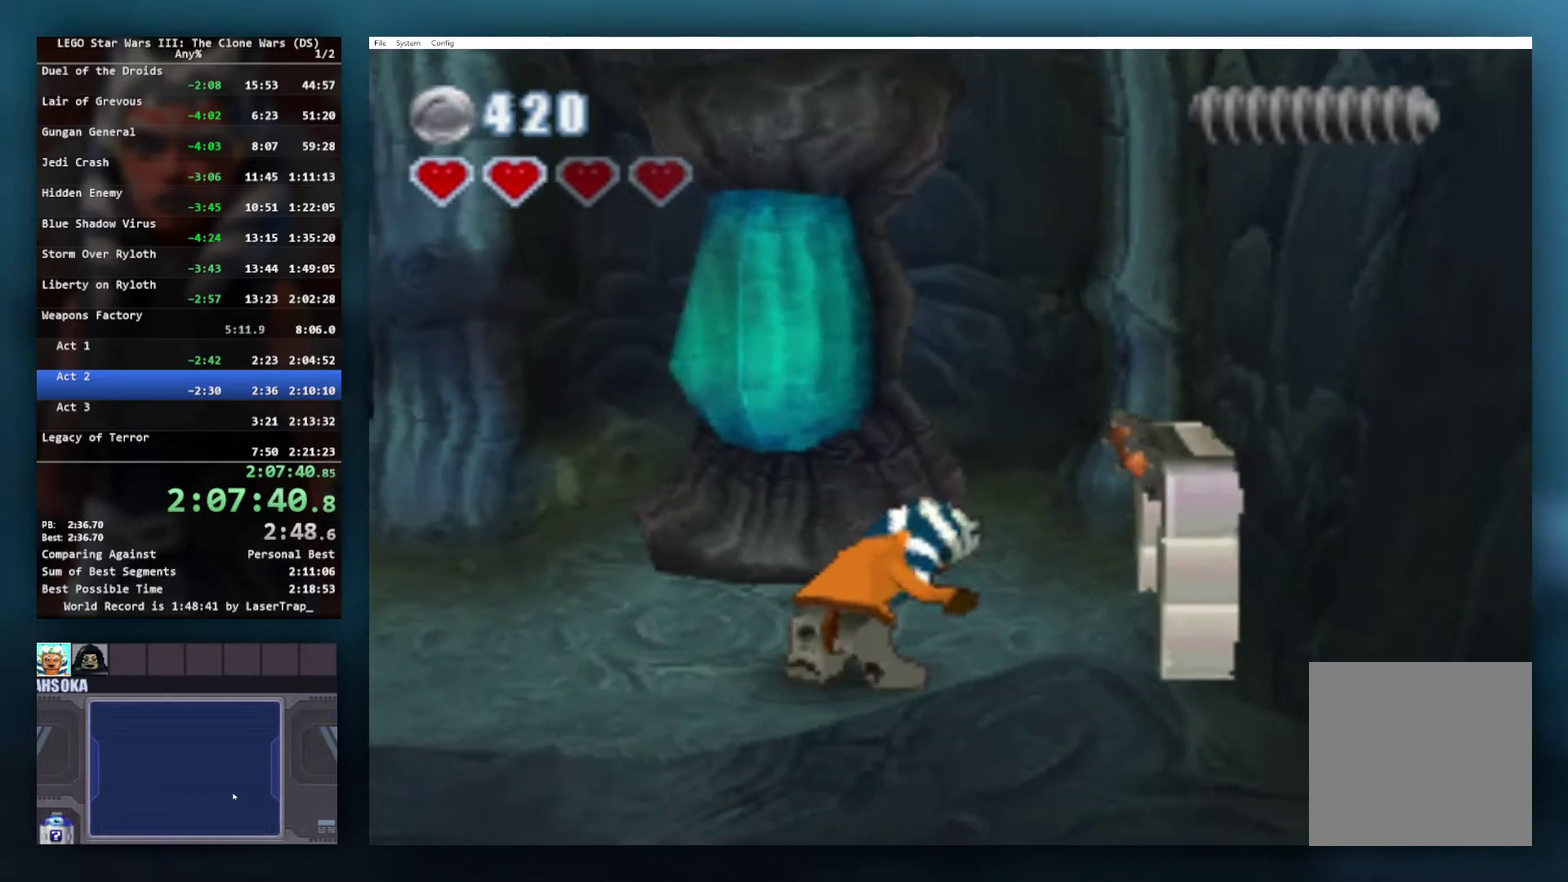
{"buttons": ["B"], "left_stick": "up-right", "right_stick": "center", "events": [[450, "left_stick", "up-right"]]}
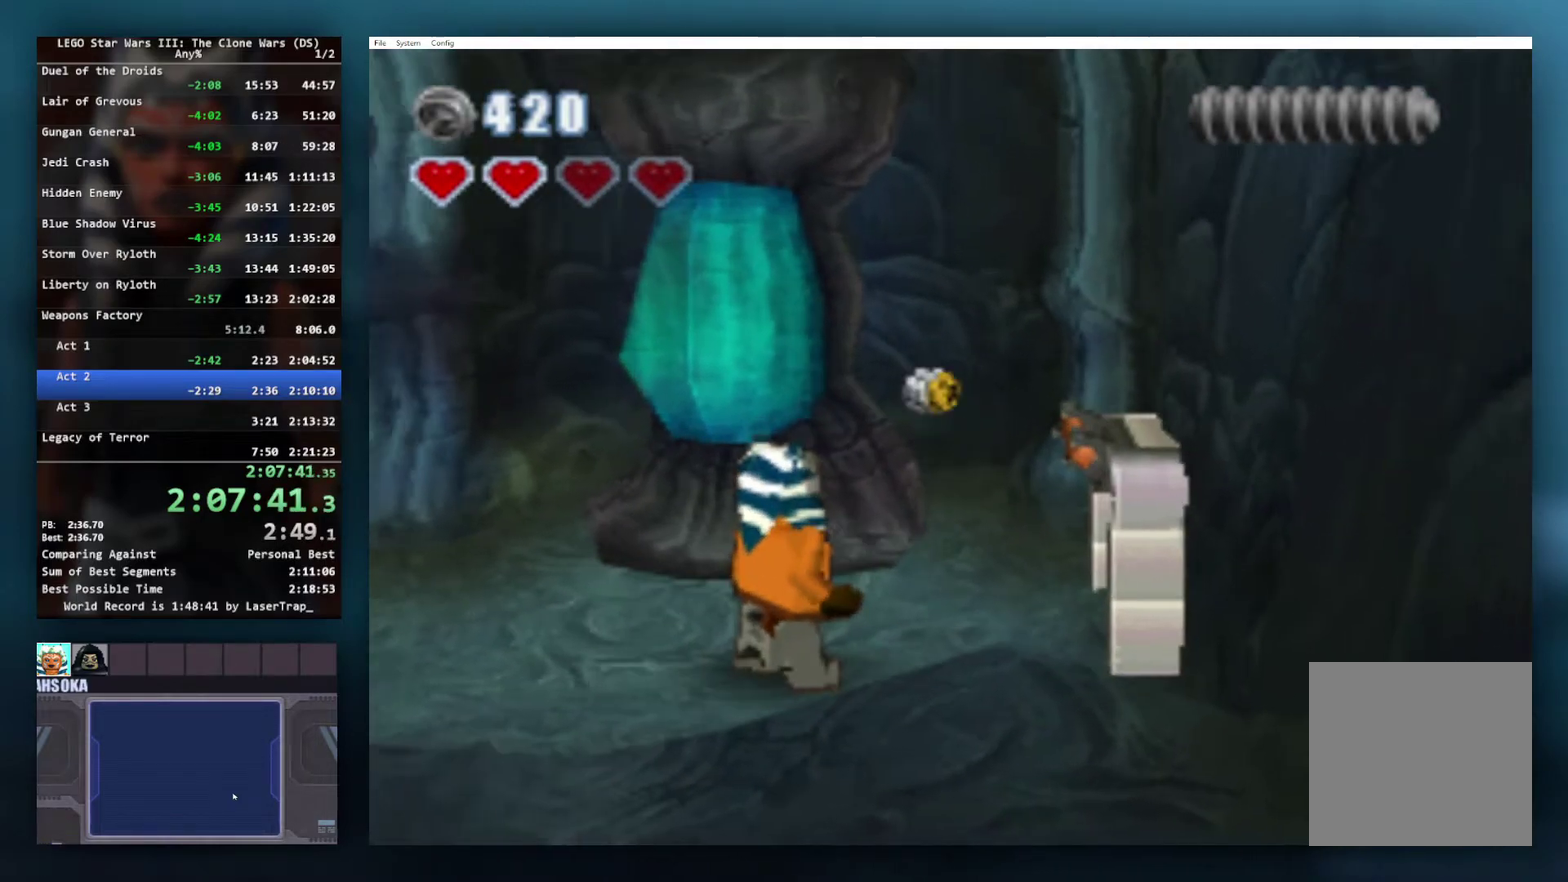
{"buttons": ["B"], "left_stick": "center", "right_stick": "center", "events": [[100, "B", "up"], [200, "B", "down"], [283, "left_stick", "center"], [317, "B", "up"], [367, "B", "down"], [433, "B", "up"], [500, "B", "down"]]}
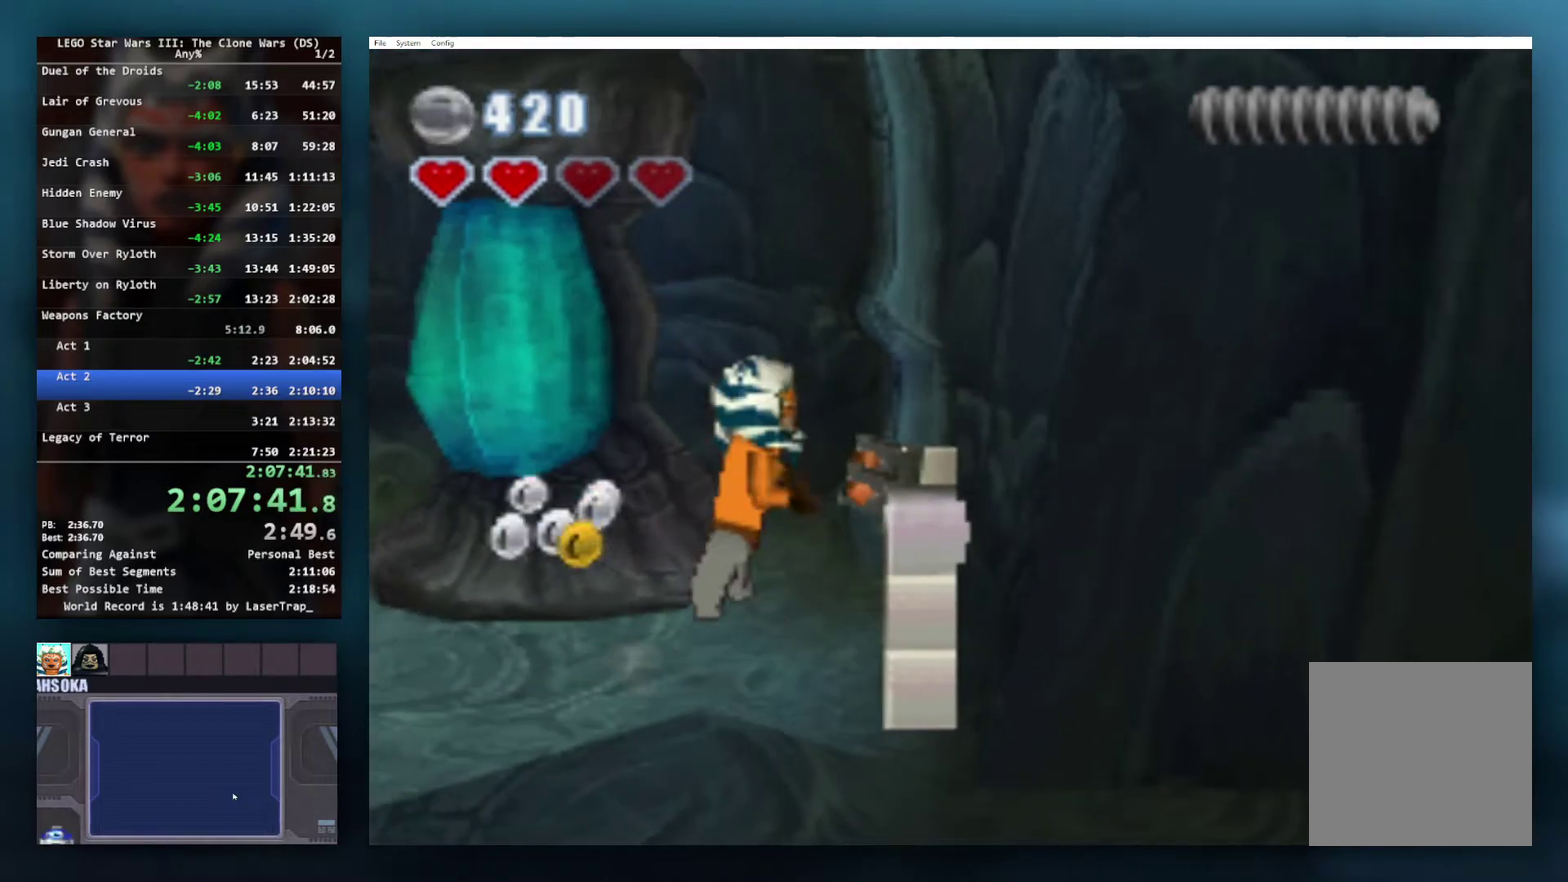
{"buttons": [], "left_stick": "right", "right_stick": "center", "events": [[217, "B", "up"], [467, "left_stick", "right"]]}